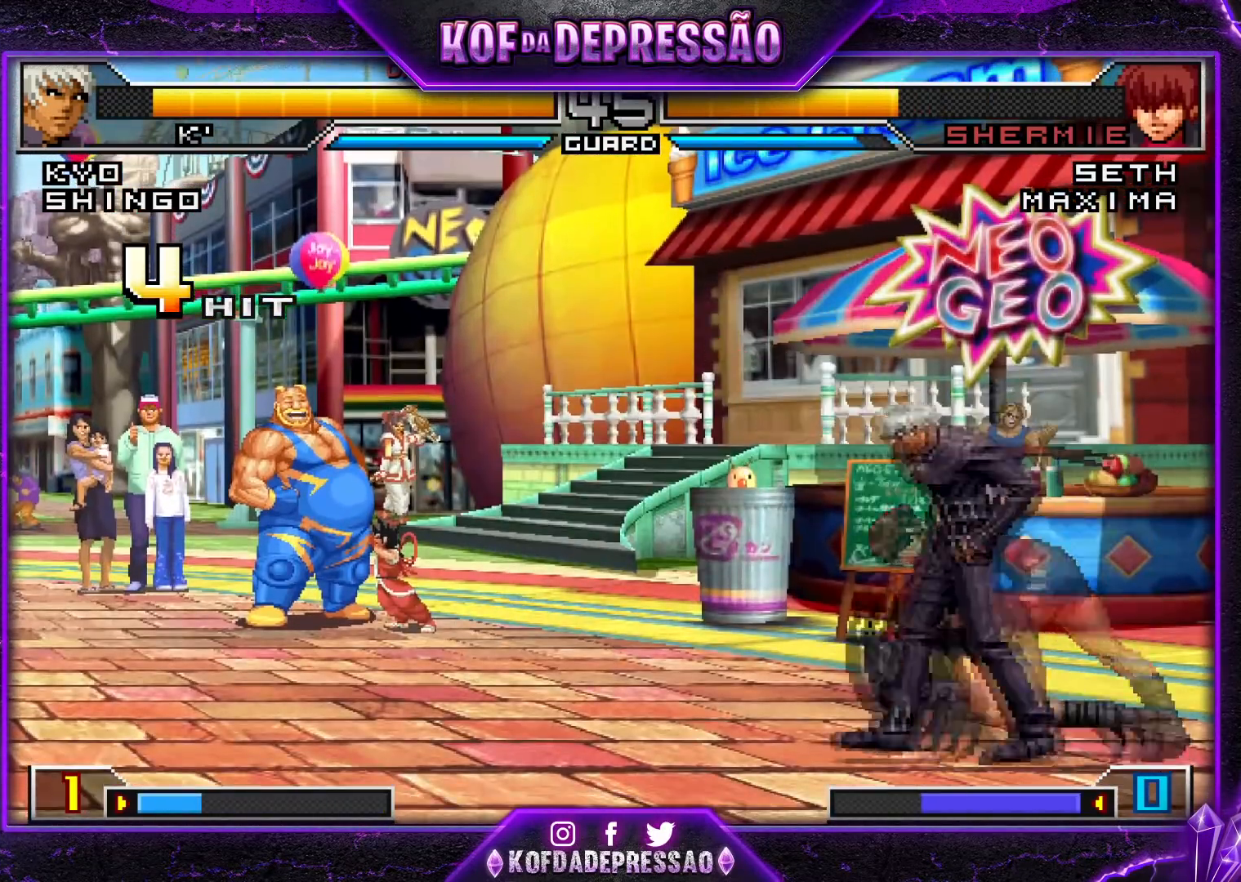
Gameplay with a controller (arcade stick); each line is a JSON object with the inputs held at the frame after it. "events" lists button and stick changes between this image and that frame as [ms after this image, input, new state], when the widget could be followed in between. Not read: L3 R3.
{"buttons": [], "left_stick": "down-right", "events": [[167, "left_stick", "center"], [301, "CROSS", "down"], [384, "left_stick", "right"], [434, "CROSS", "up"], [434, "left_stick", "down-right"]]}
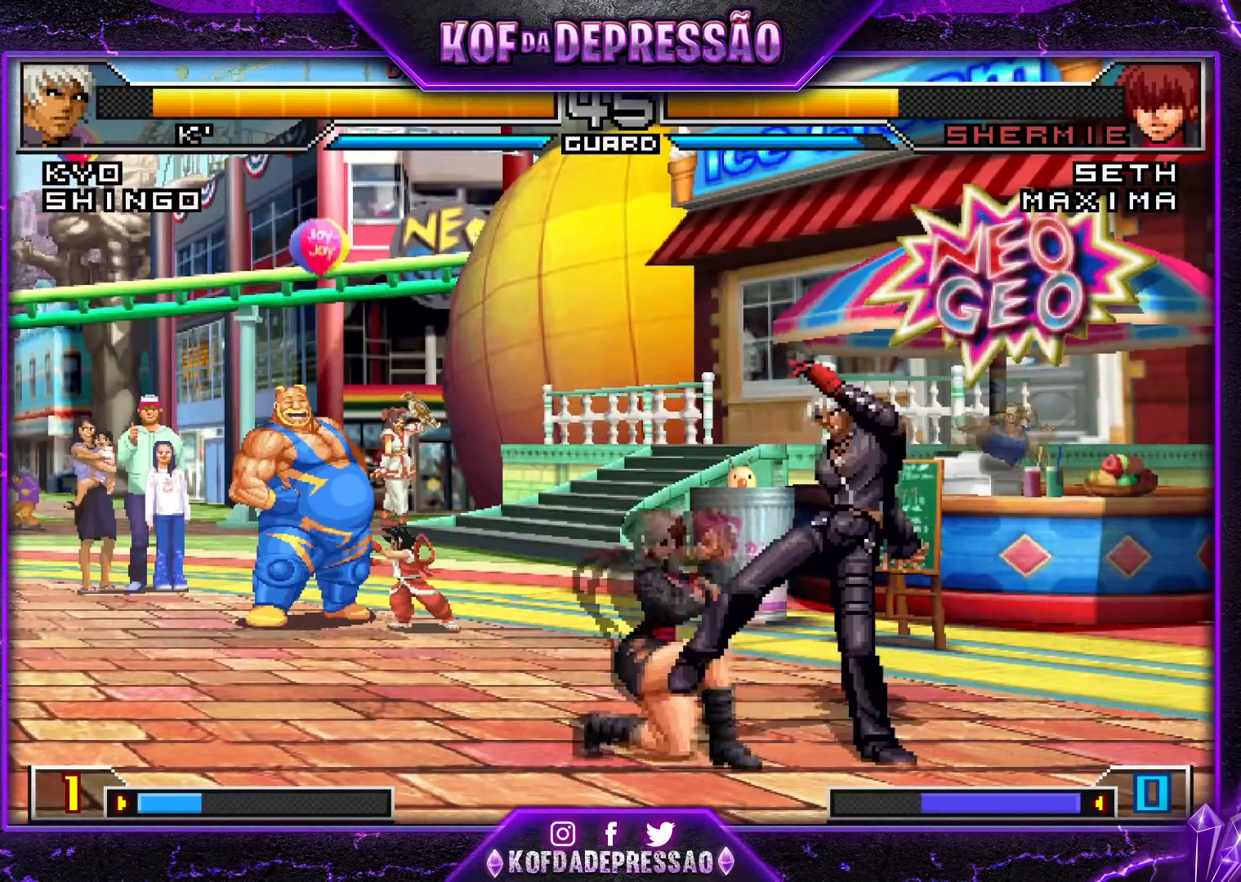
{"buttons": [], "left_stick": "down-right", "events": [[133, "left_stick", "right"], [384, "left_stick", "down-right"]]}
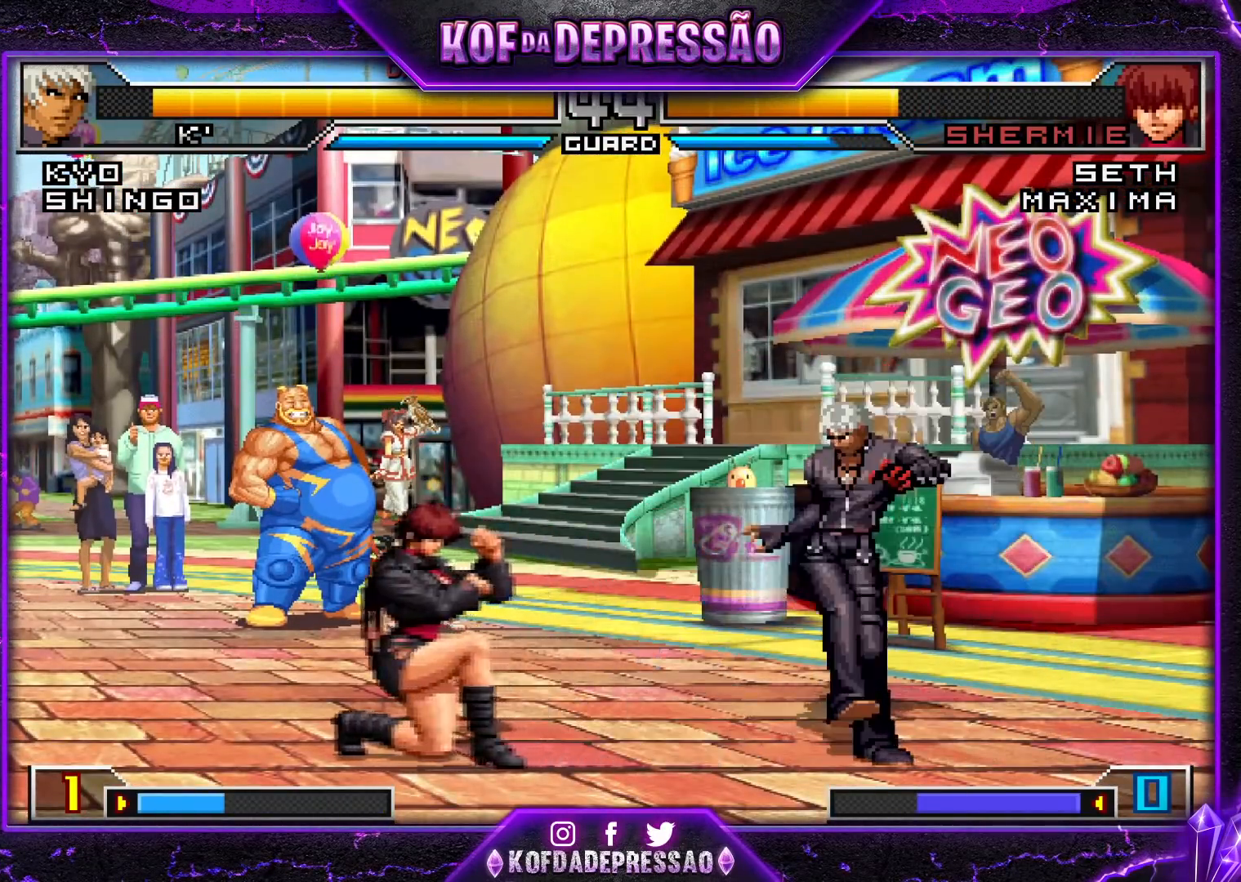
{"buttons": [], "left_stick": "right", "events": [[501, "left_stick", "right"]]}
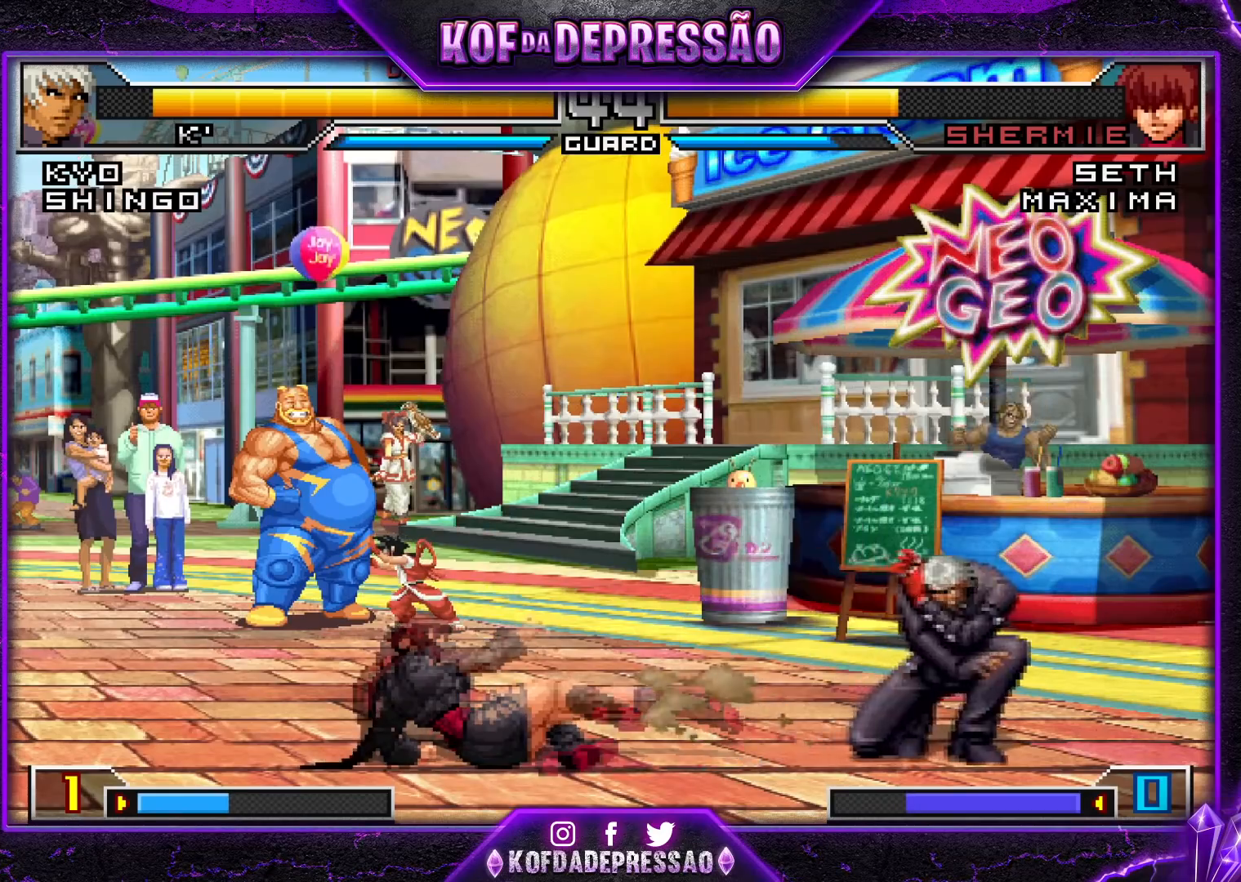
{"buttons": [], "left_stick": "down", "events": [[500, "left_stick", "down"]]}
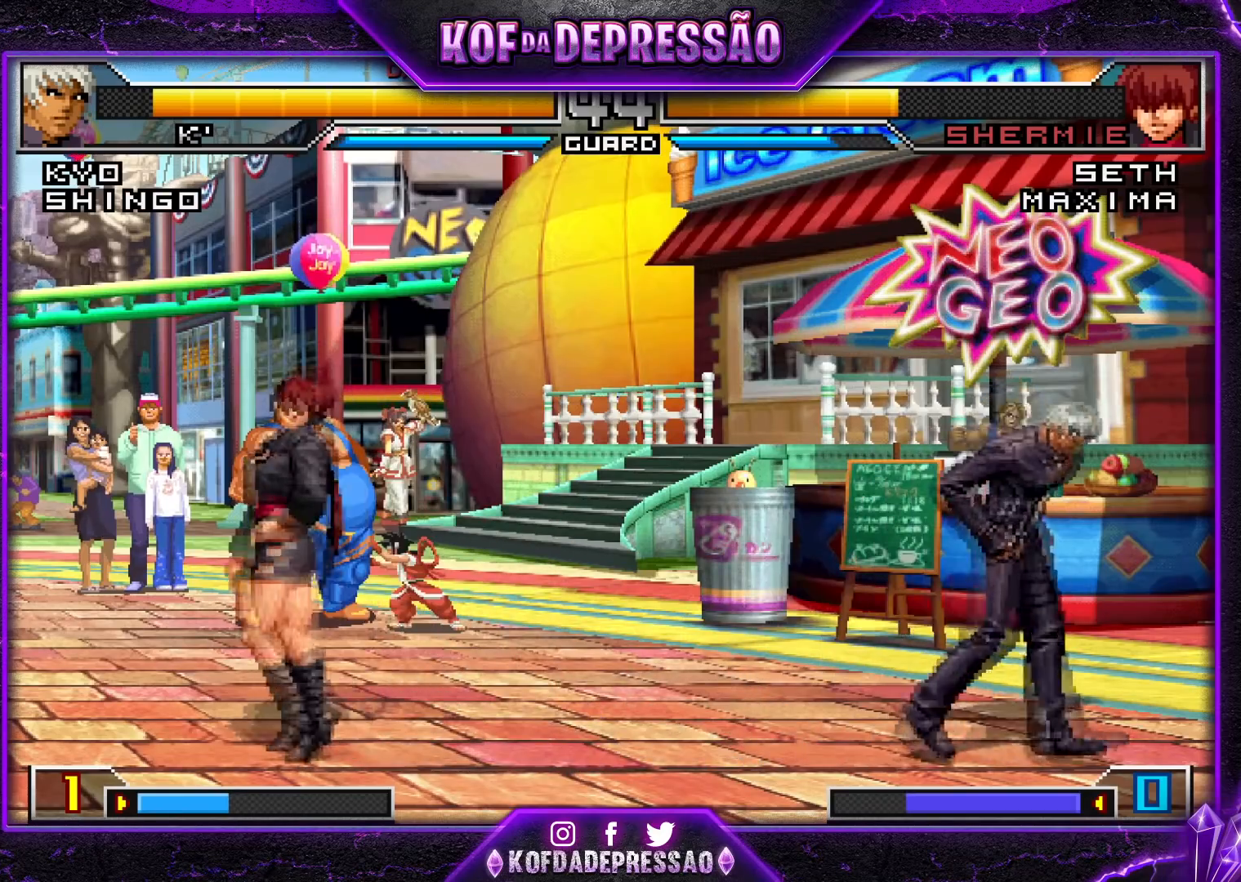
{"buttons": [], "left_stick": "center", "events": [[84, "SQUARE", "down"], [117, "left_stick", "left"], [201, "SQUARE", "up"], [267, "CROSS", "down"], [267, "left_stick", "right"], [384, "CROSS", "up"], [384, "left_stick", "center"]]}
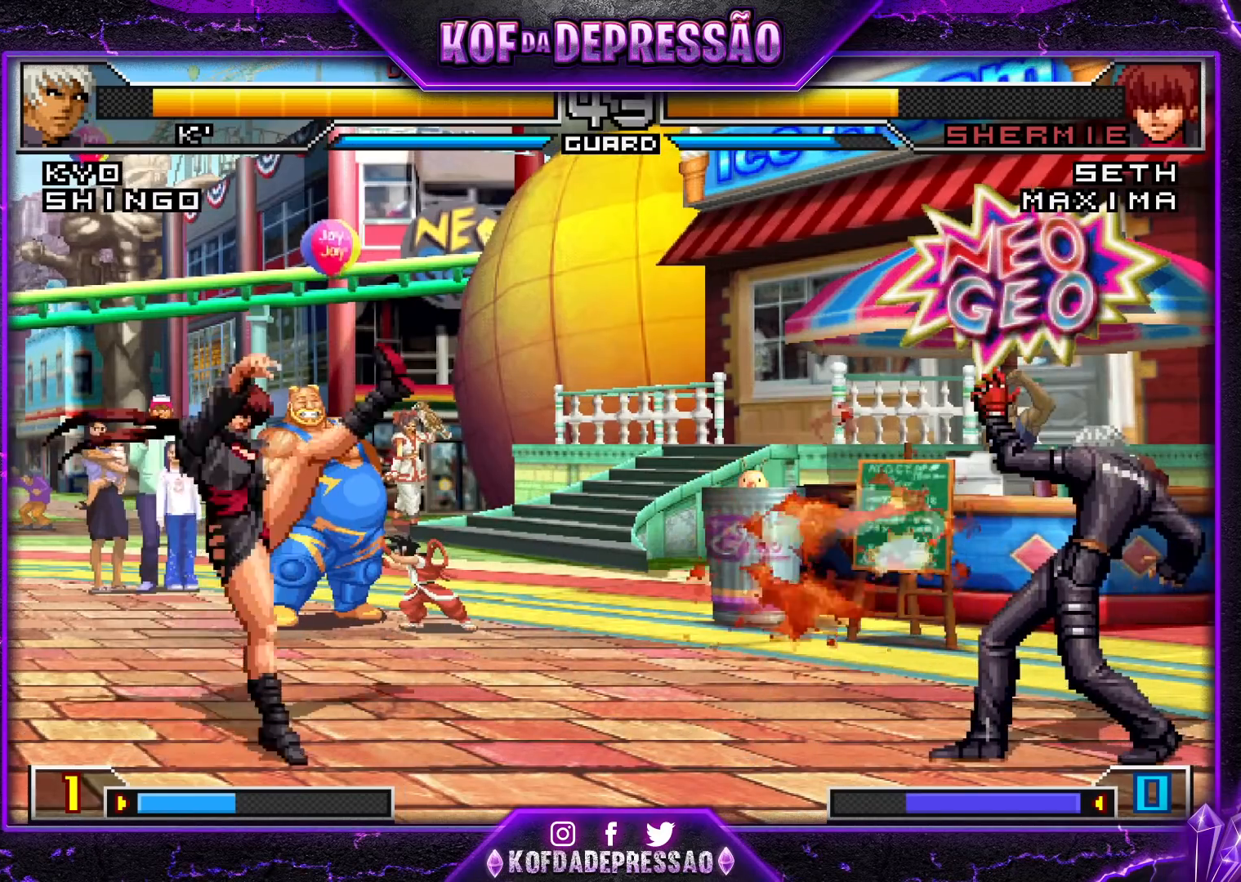
{"buttons": ["TRIANGLE"], "left_stick": "down-left", "events": [[467, "TRIANGLE", "down"], [484, "left_stick", "down-left"]]}
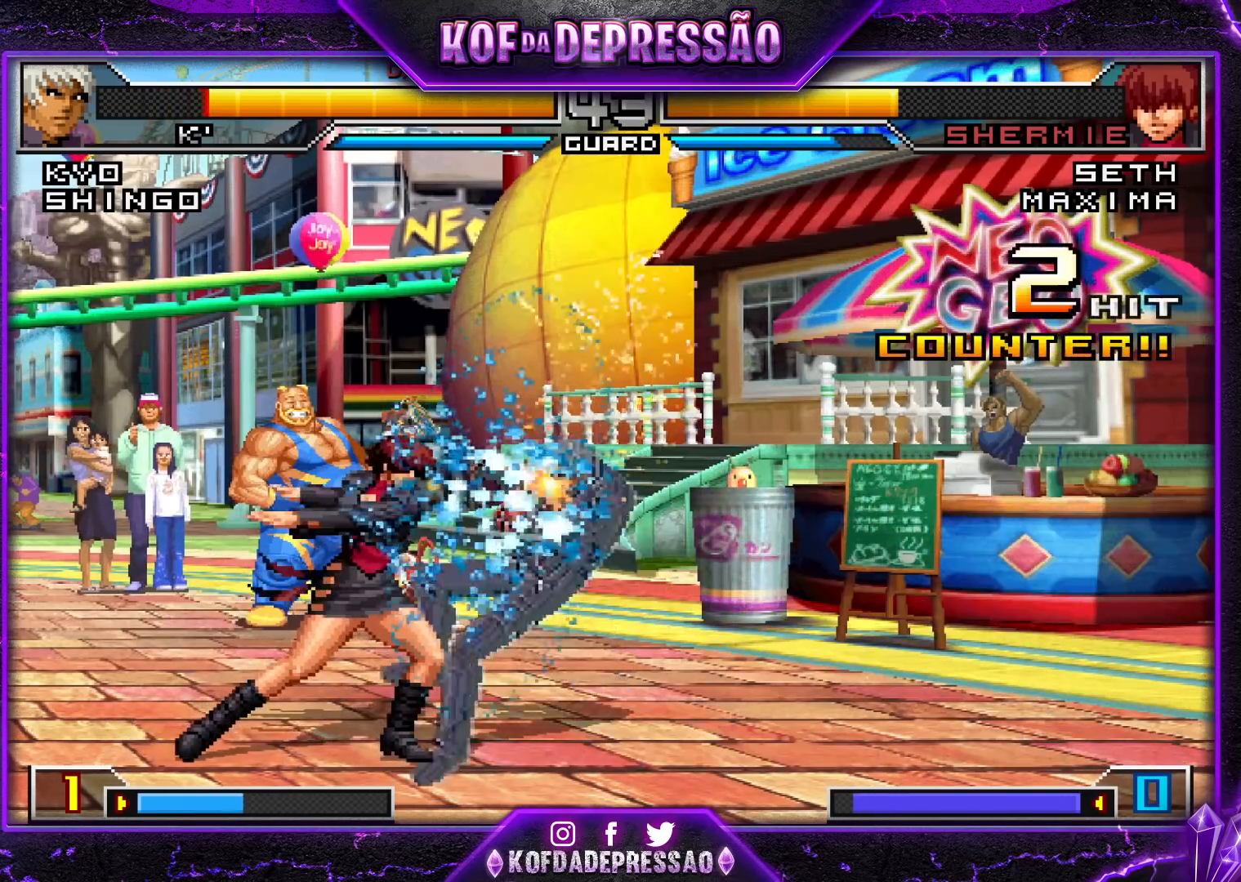
{"buttons": [], "left_stick": "center", "events": [[101, "TRIANGLE", "up"], [167, "left_stick", "right"], [451, "left_stick", "center"]]}
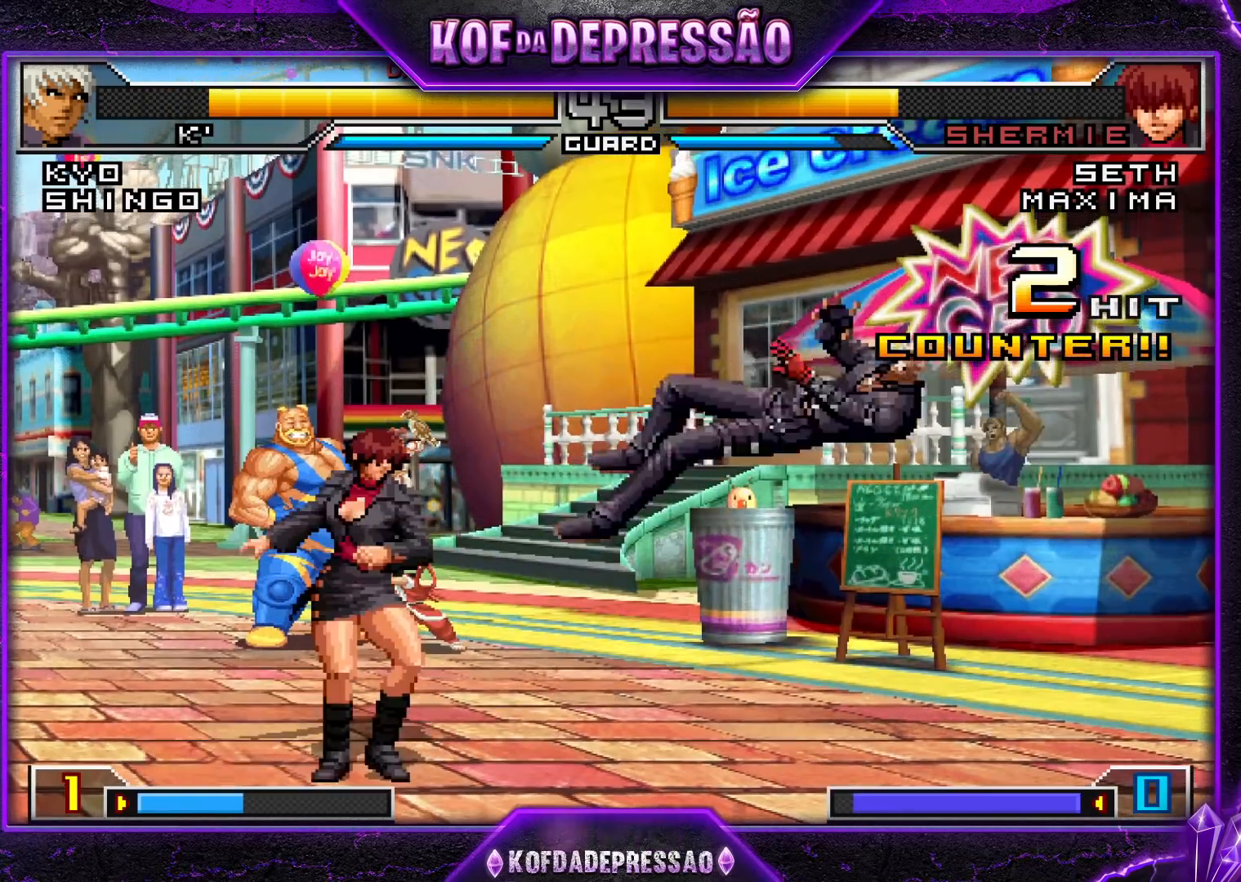
{"buttons": [], "left_stick": "down-right", "events": [[100, "left_stick", "right"], [200, "SQUARE", "down"], [200, "TRIANGLE", "down"], [234, "SQUARE", "up"], [234, "TRIANGLE", "up"], [250, "TRIANGLE", "down"], [267, "SQUARE", "down"], [317, "SQUARE", "up"], [350, "TRIANGLE", "up"], [484, "left_stick", "down-right"]]}
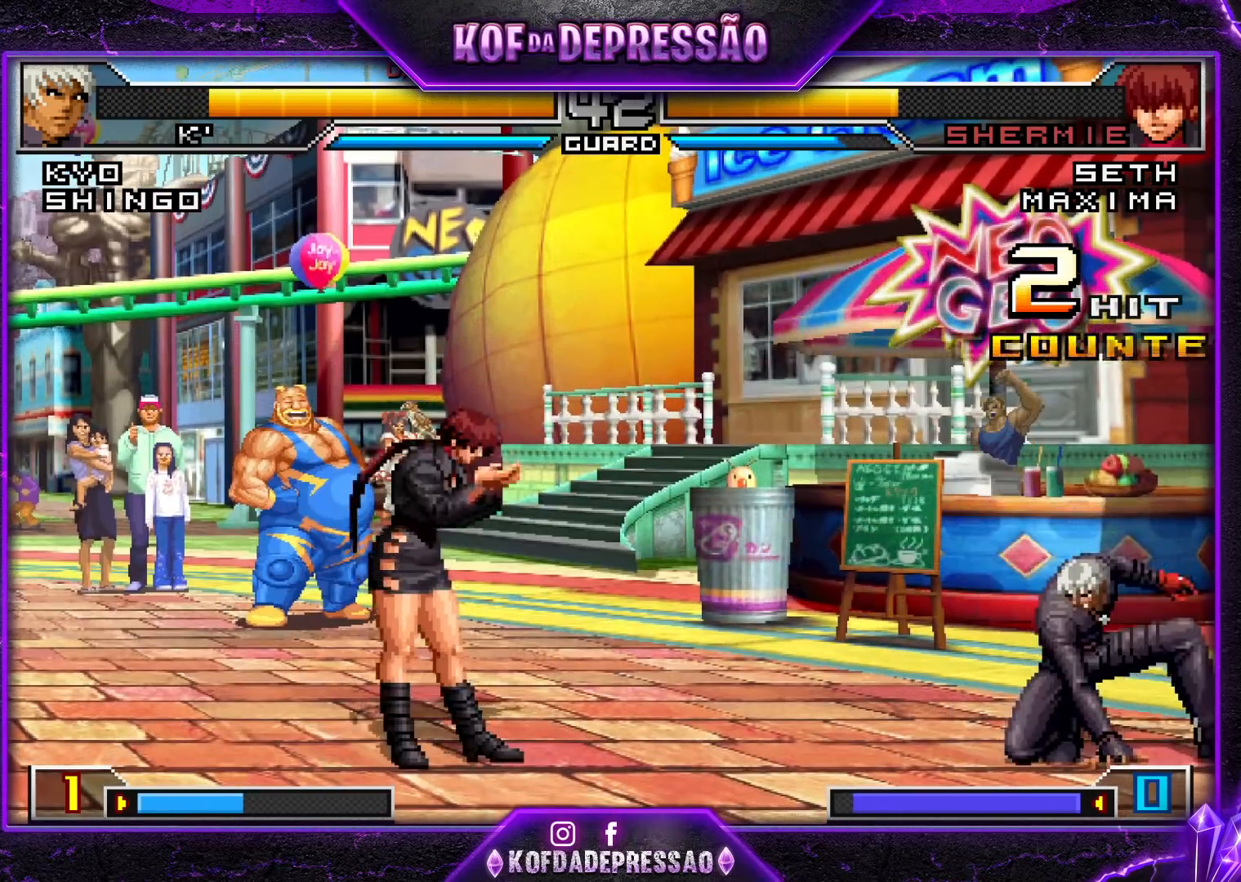
{"buttons": [], "left_stick": "down-right", "events": []}
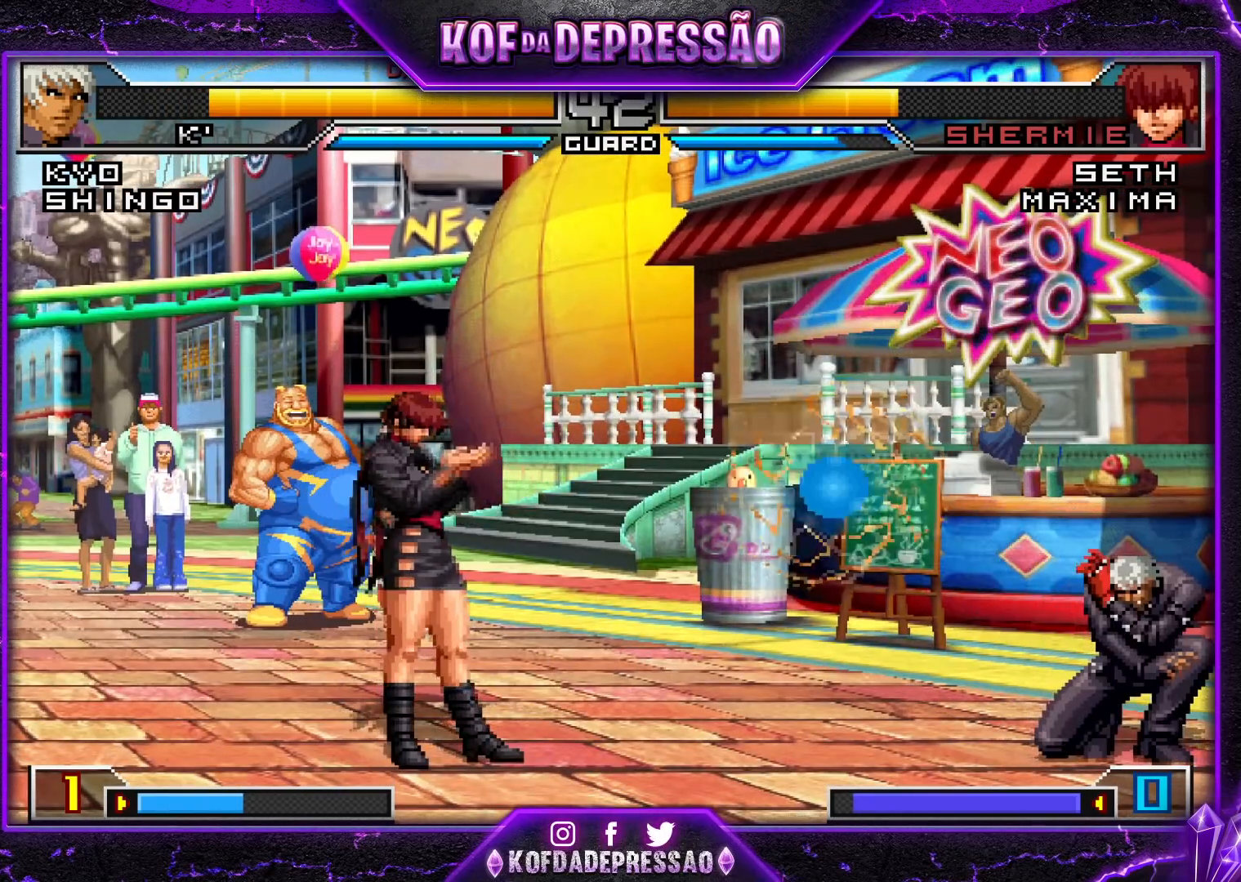
{"buttons": ["CROSS"], "left_stick": "left", "events": [[217, "left_stick", "down-left"], [284, "SQUARE", "down"], [300, "left_stick", "left"], [384, "SQUARE", "up"], [450, "CROSS", "down"]]}
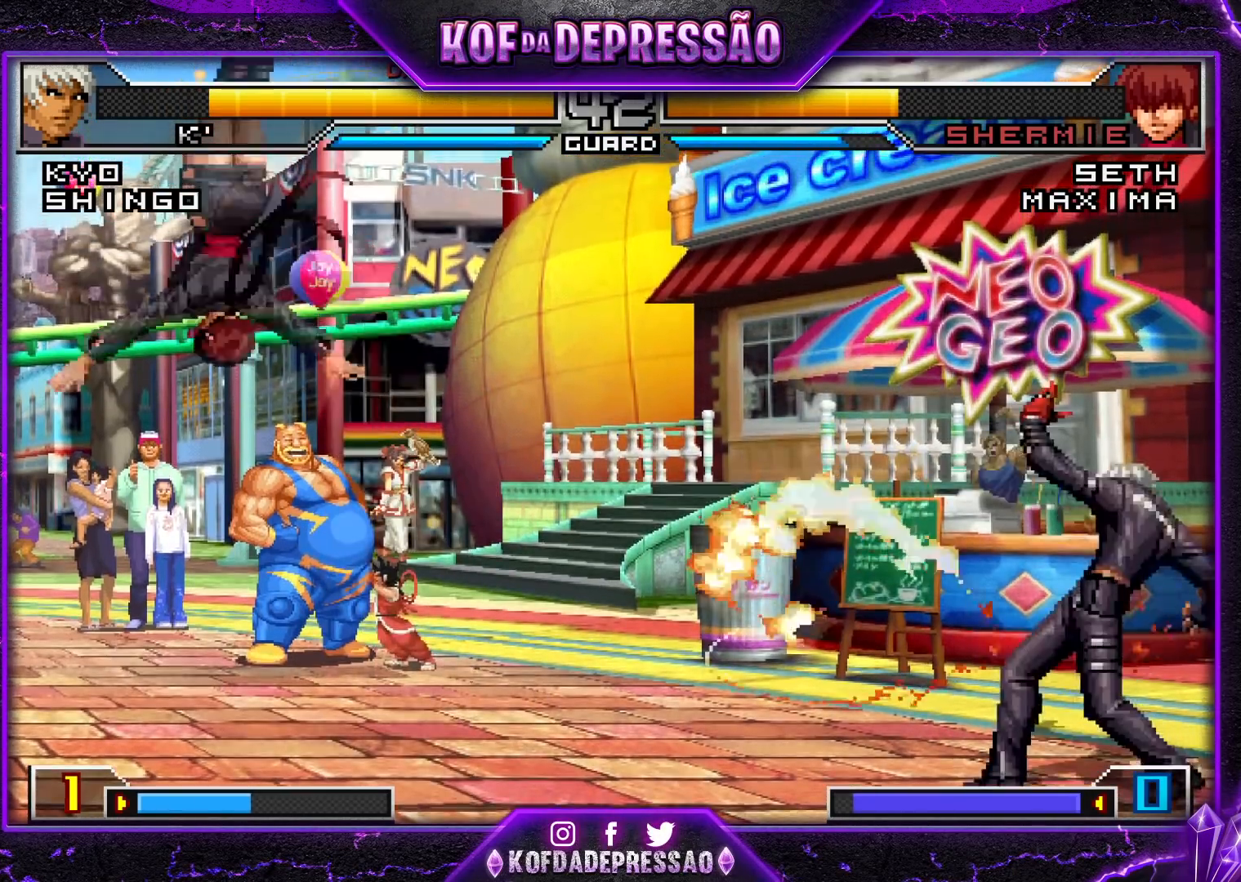
{"buttons": [], "left_stick": "center", "events": [[67, "CROSS", "up"], [468, "left_stick", "center"]]}
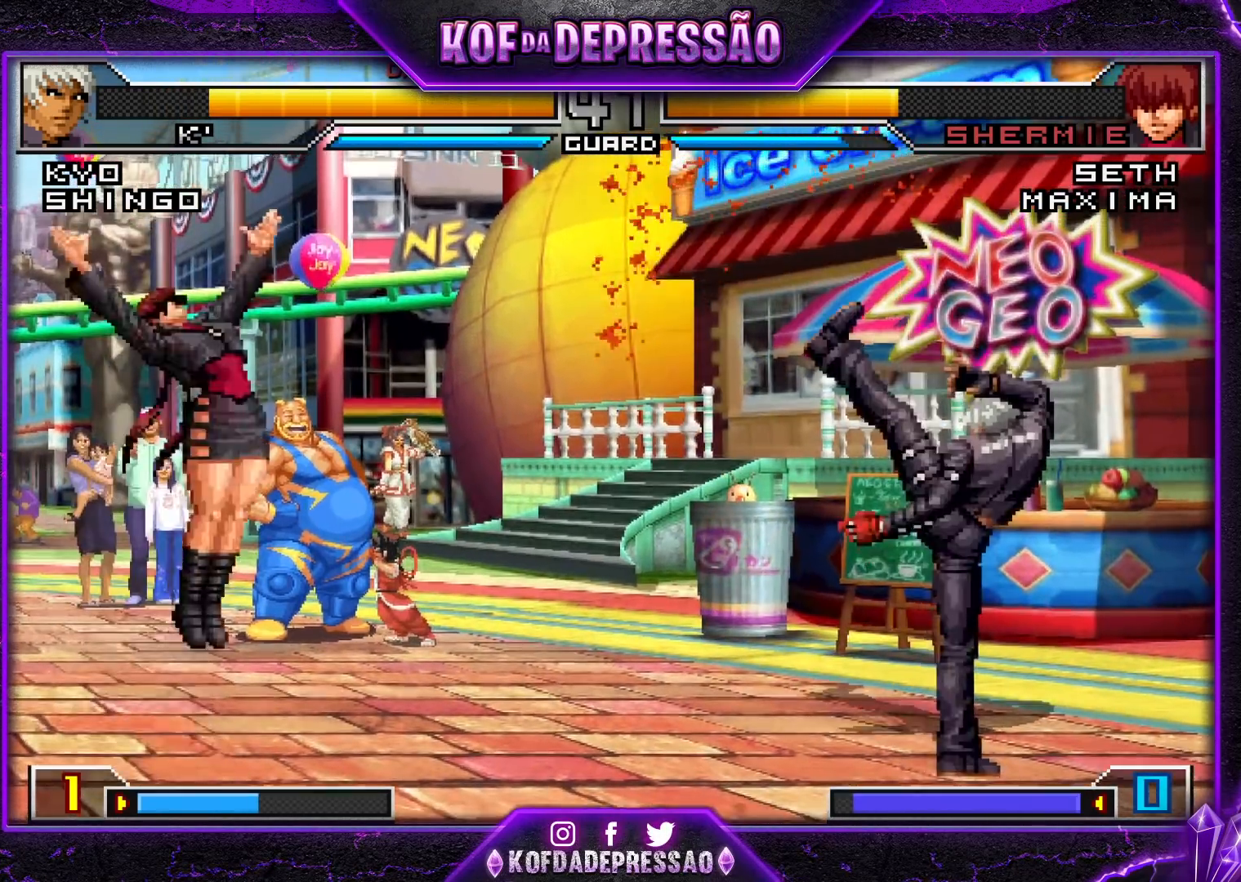
{"buttons": ["TRIANGLE"], "left_stick": "left", "events": [[200, "left_stick", "down"], [250, "left_stick", "down-left"], [317, "SQUARE", "down"], [367, "left_stick", "left"], [450, "SQUARE", "up"], [500, "TRIANGLE", "down"]]}
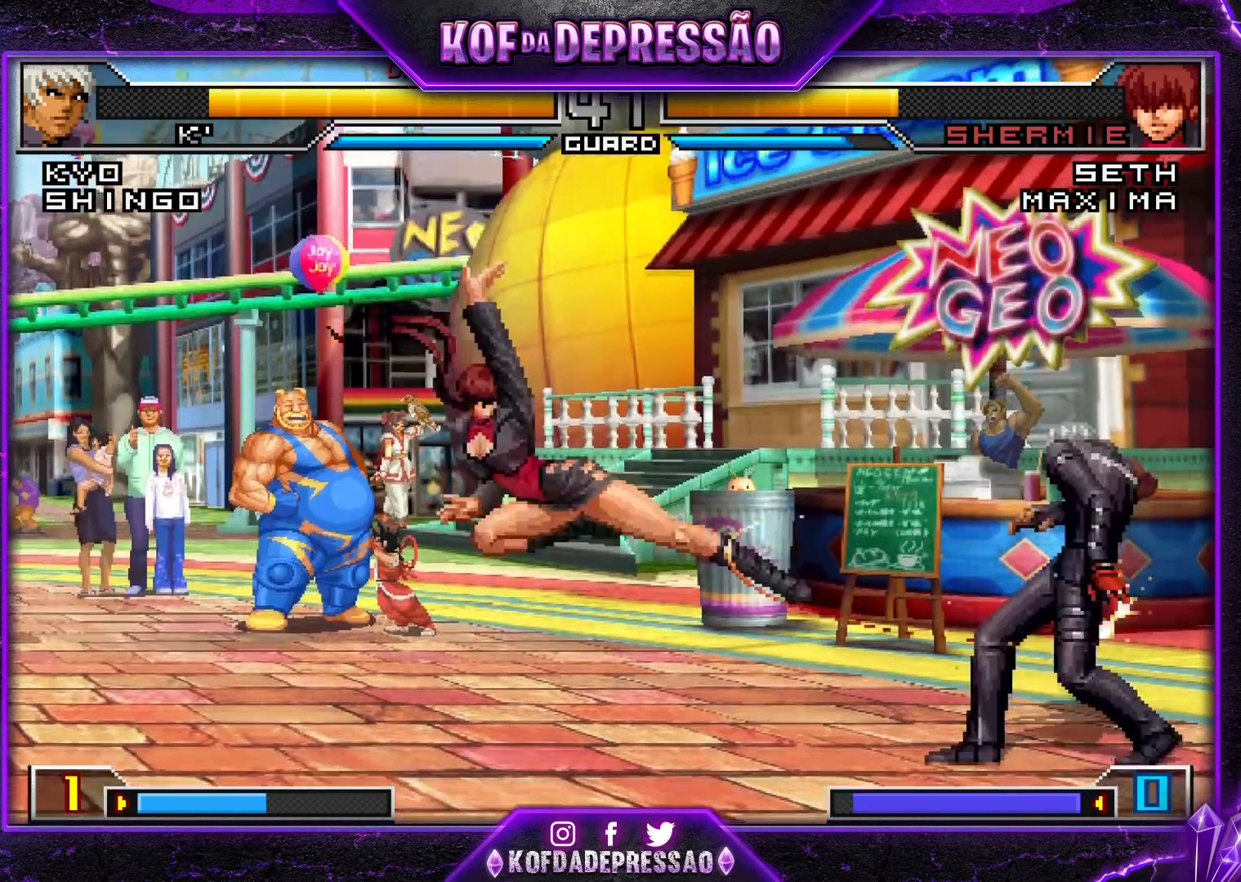
{"buttons": [], "left_stick": "right", "events": [[134, "TRIANGLE", "up"], [284, "left_stick", "center"], [351, "left_stick", "right"]]}
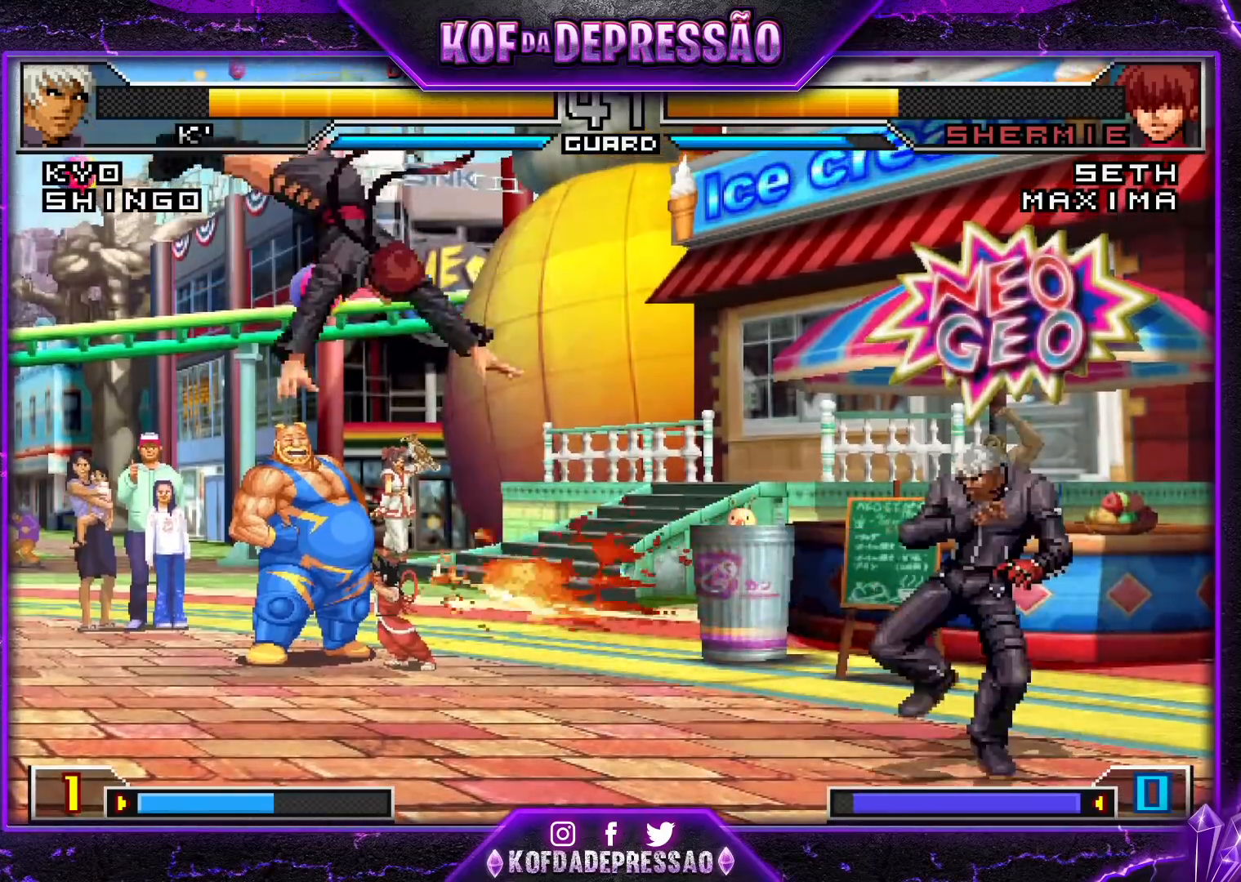
{"buttons": [], "left_stick": "left", "events": [[300, "left_stick", "down-left"], [400, "SQUARE", "down"], [417, "left_stick", "left"], [500, "SQUARE", "up"]]}
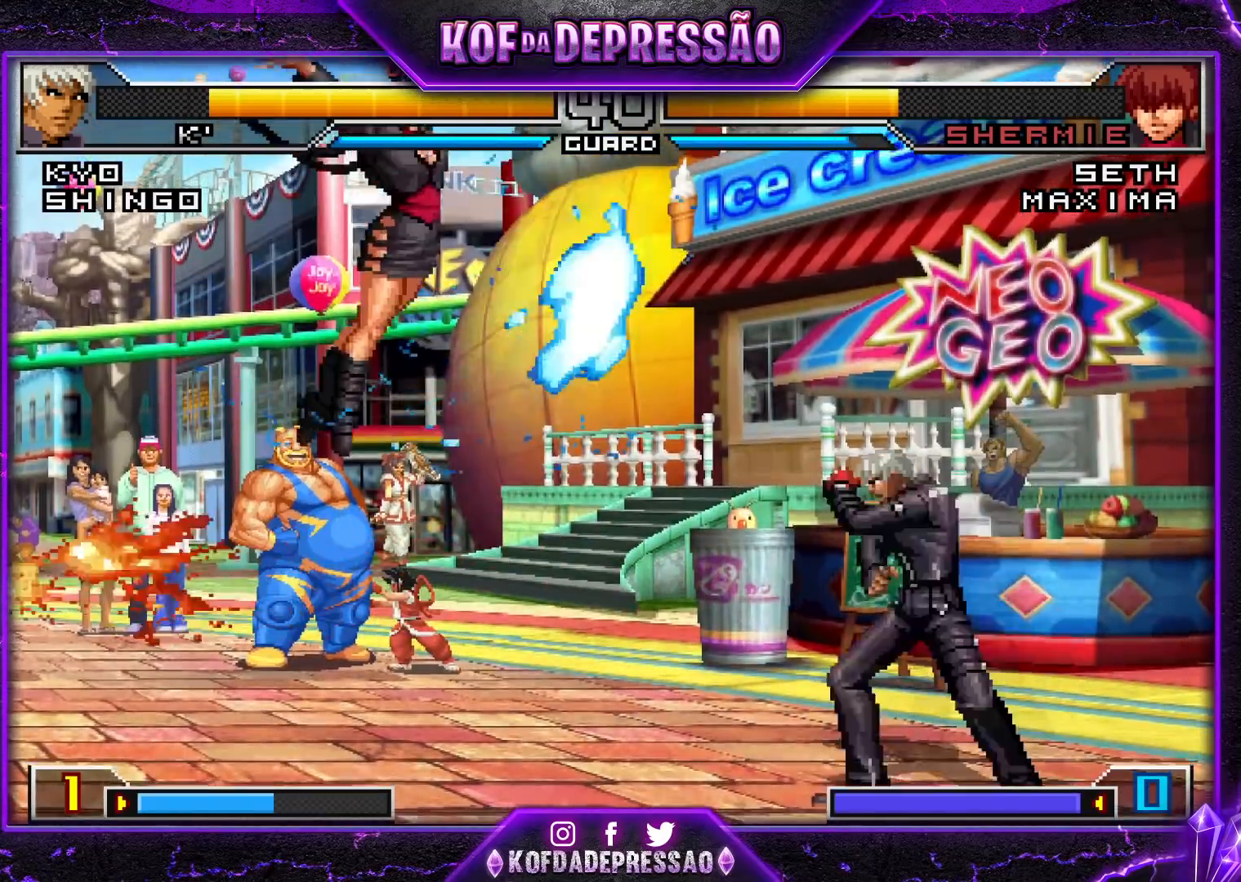
{"buttons": [], "left_stick": "center", "events": [[84, "left_stick", "center"], [151, "left_stick", "right"], [401, "left_stick", "center"]]}
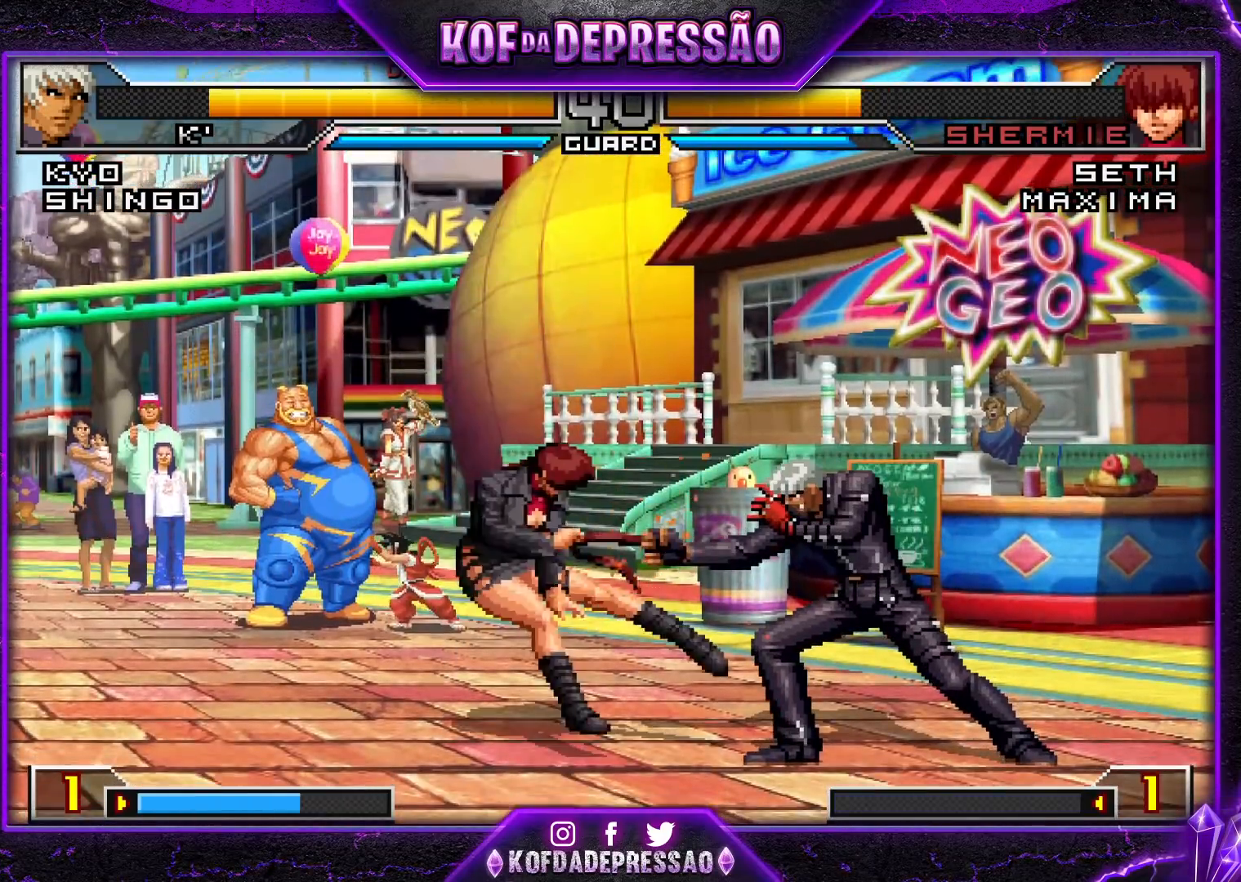
{"buttons": [], "left_stick": "center", "events": [[417, "left_stick", "left"], [484, "left_stick", "center"]]}
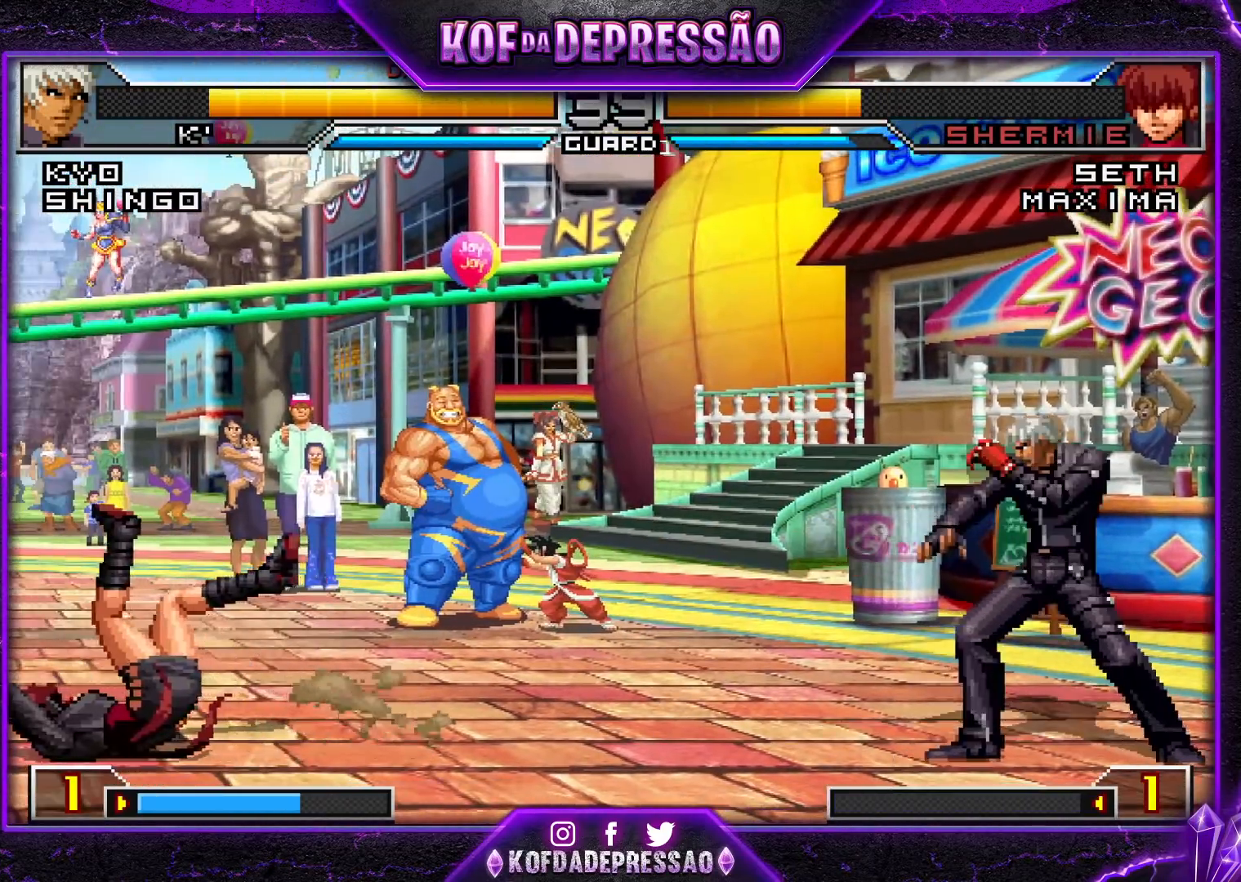
{"buttons": [], "left_stick": "left", "events": [[50, "left_stick", "left"], [101, "left_stick", "center"], [167, "left_stick", "left"]]}
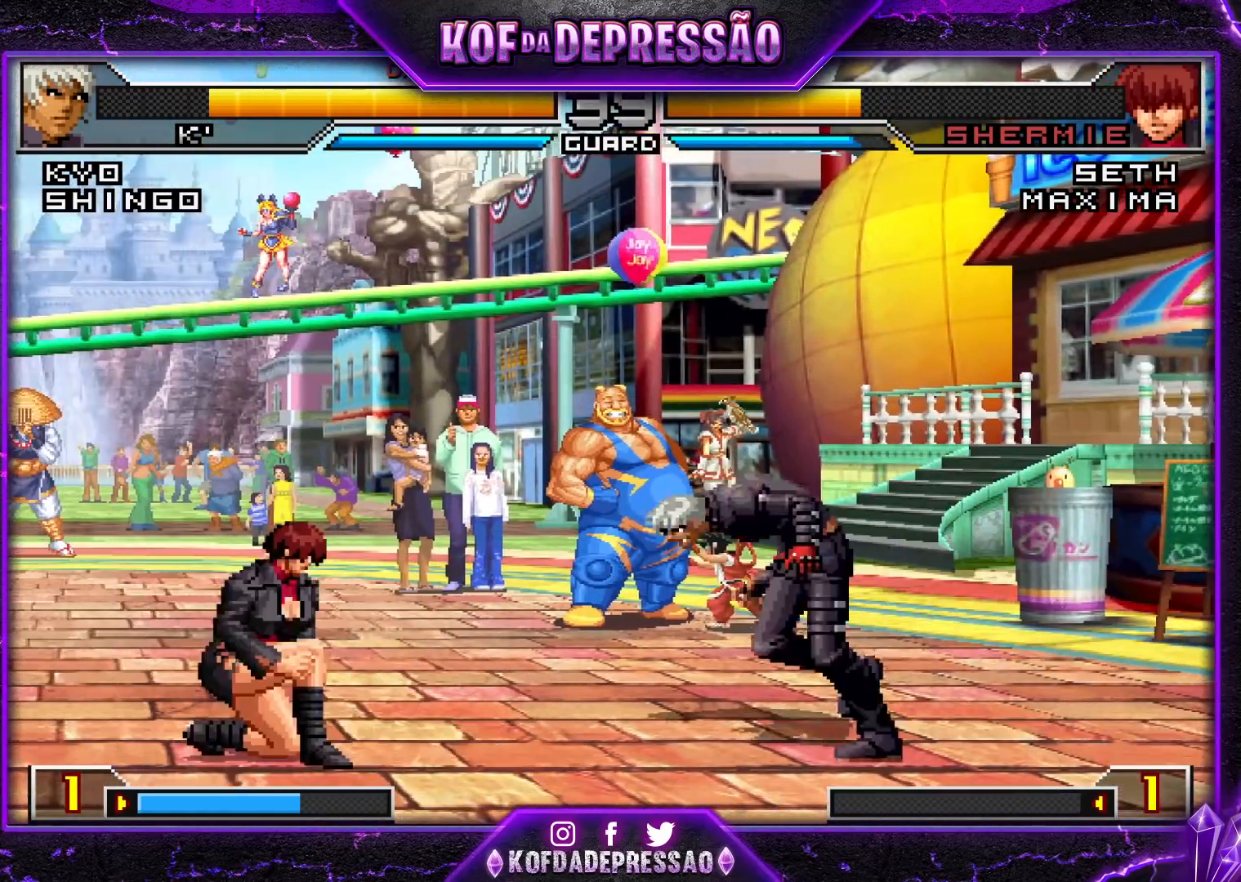
{"buttons": [], "left_stick": "center", "events": [[84, "left_stick", "center"], [217, "CROSS", "down"], [301, "CROSS", "up"]]}
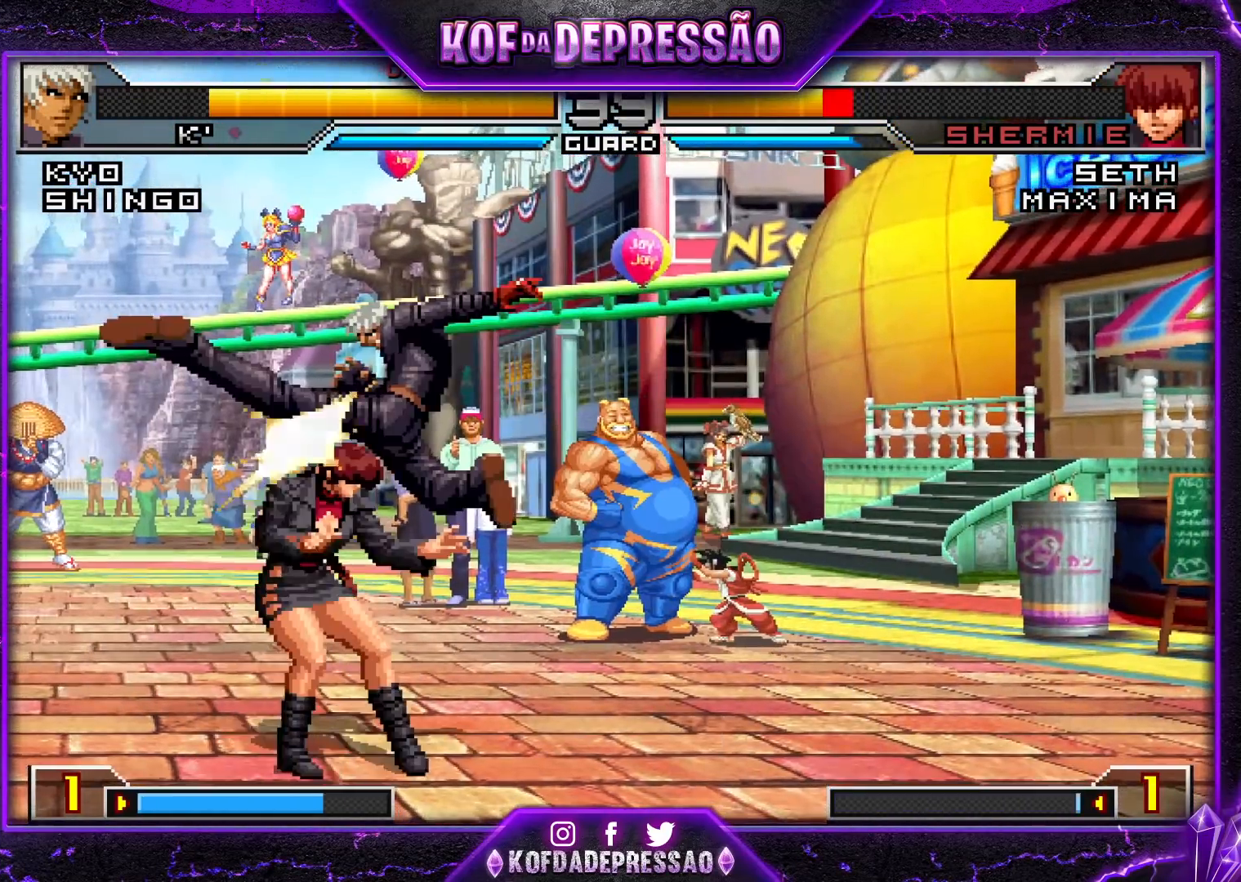
{"buttons": [], "left_stick": "down", "events": [[50, "left_stick", "left"], [217, "TRIANGLE", "down"], [317, "TRIANGLE", "up"], [434, "left_stick", "down"]]}
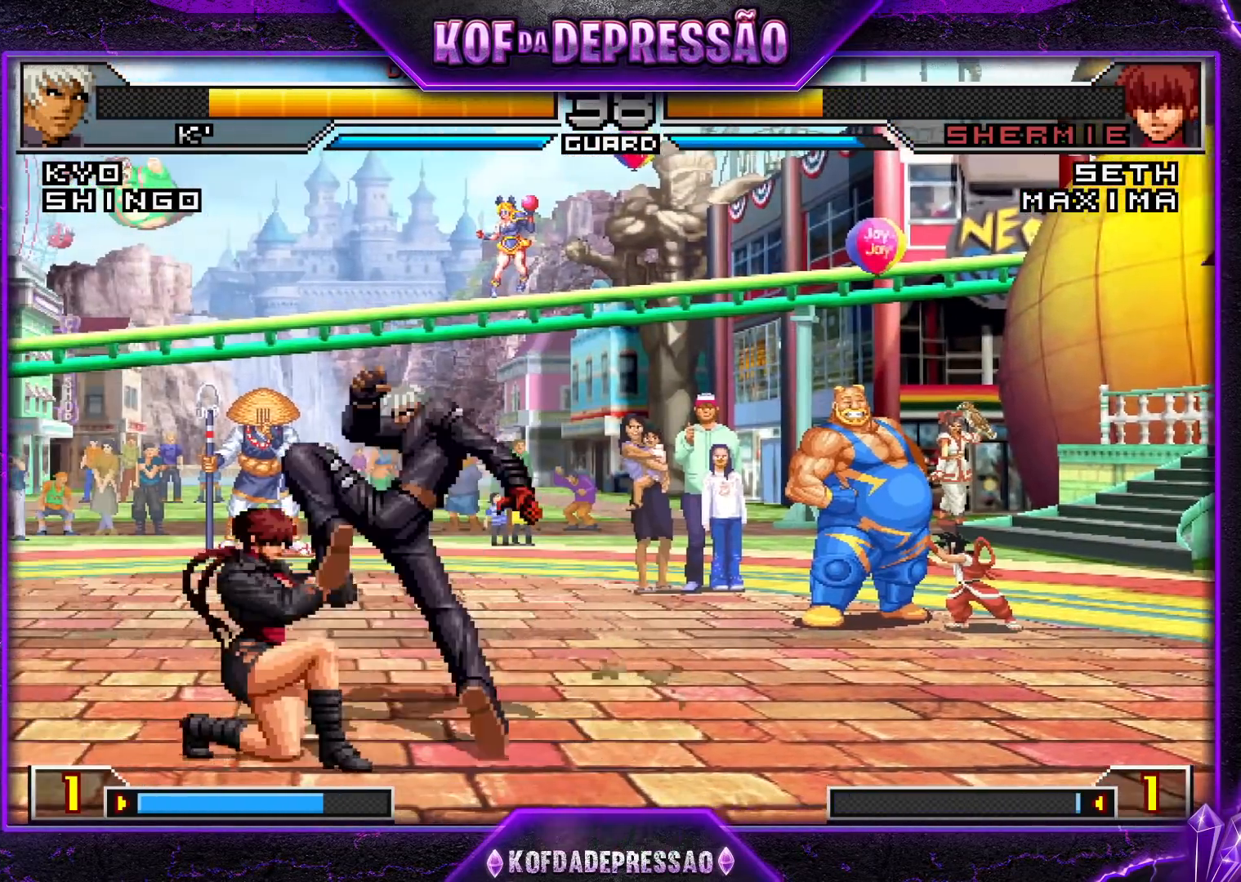
{"buttons": ["TRIANGLE"], "left_stick": "center", "events": [[34, "left_stick", "right"], [50, "TRIANGLE", "down"], [117, "left_stick", "center"], [134, "TRIANGLE", "up"], [234, "TRIANGLE", "down"], [267, "SQUARE", "down"], [351, "SQUARE", "up"], [351, "TRIANGLE", "up"], [501, "TRIANGLE", "down"]]}
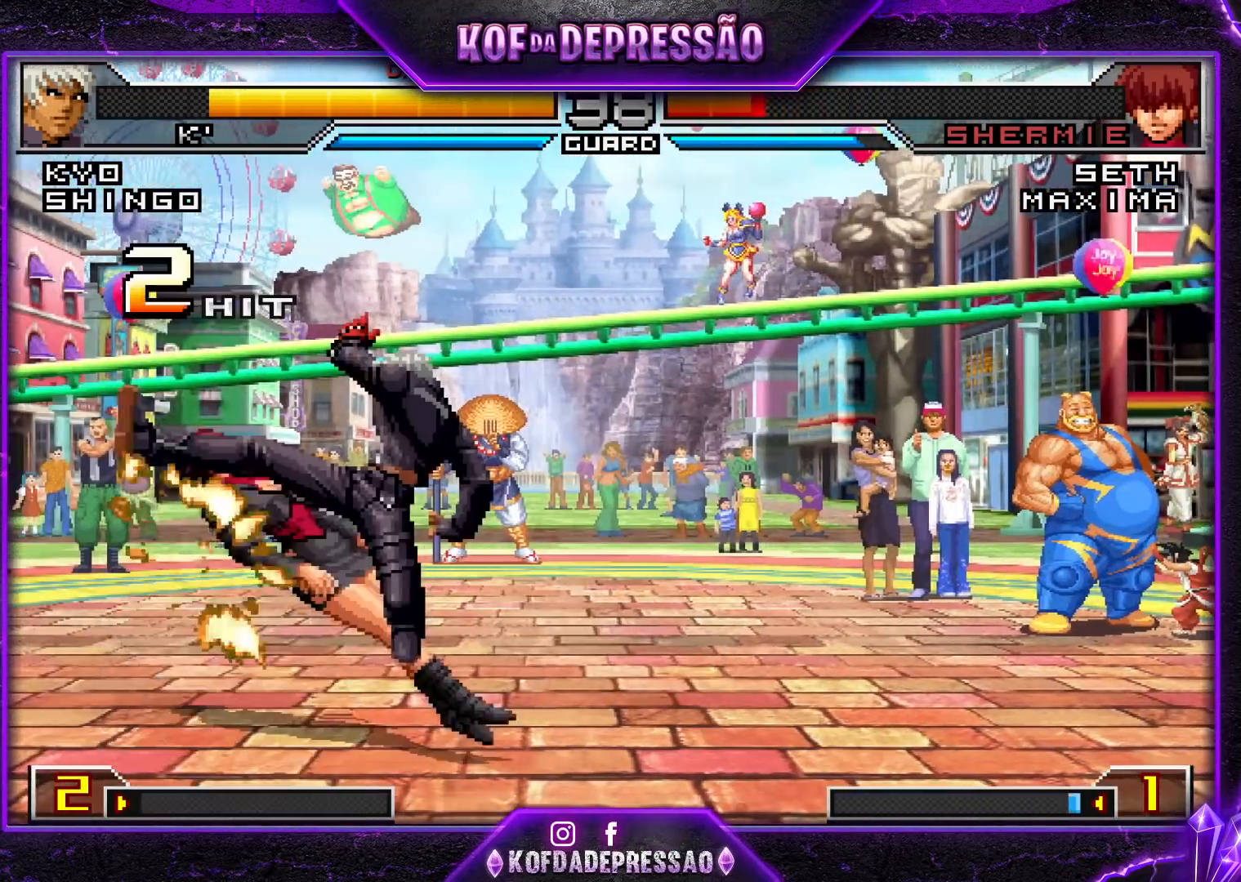
{"buttons": [], "left_stick": "center", "events": [[83, "TRIANGLE", "up"]]}
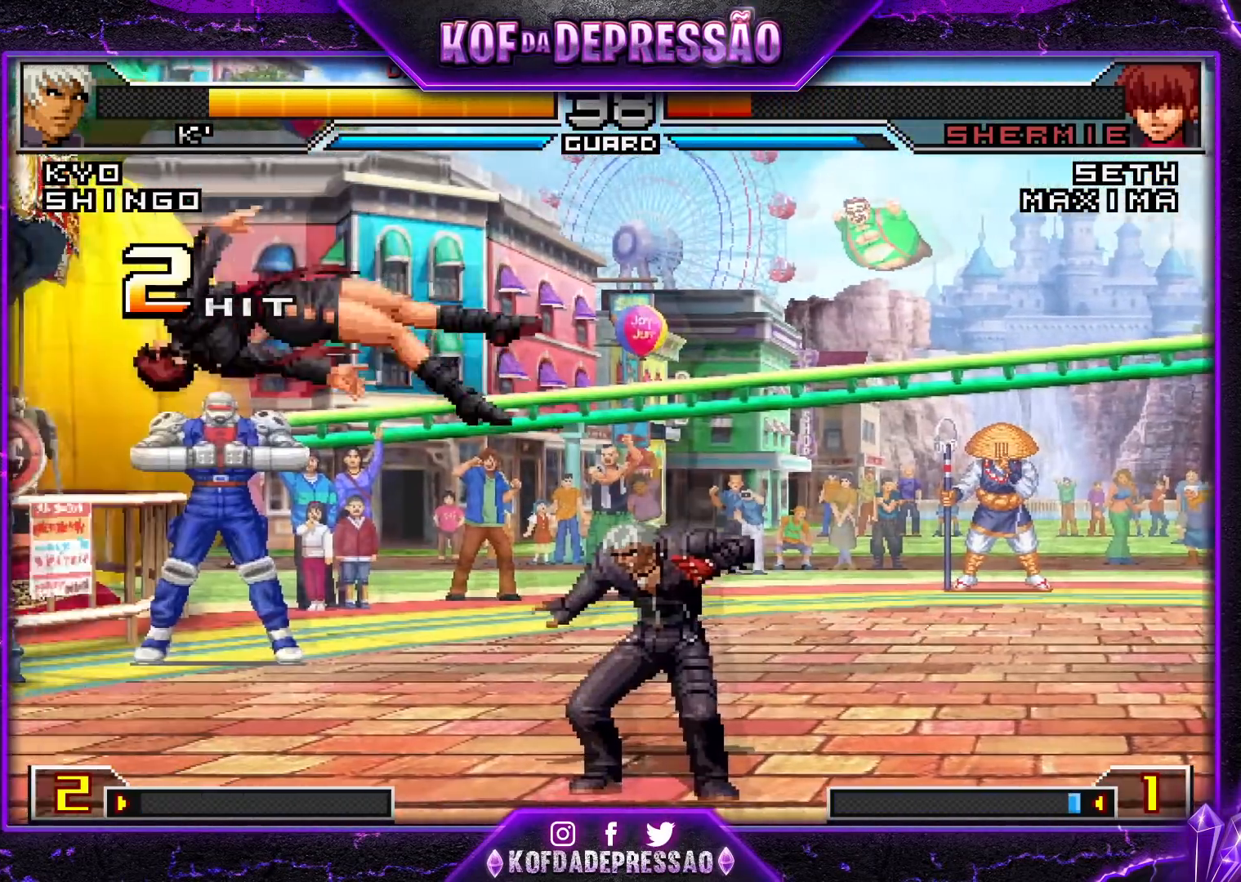
{"buttons": ["CROSS", "R1"], "left_stick": "center", "events": [[17, "left_stick", "down"], [100, "left_stick", "up-left"], [451, "left_stick", "center"], [467, "CROSS", "down"], [484, "R1", "down"]]}
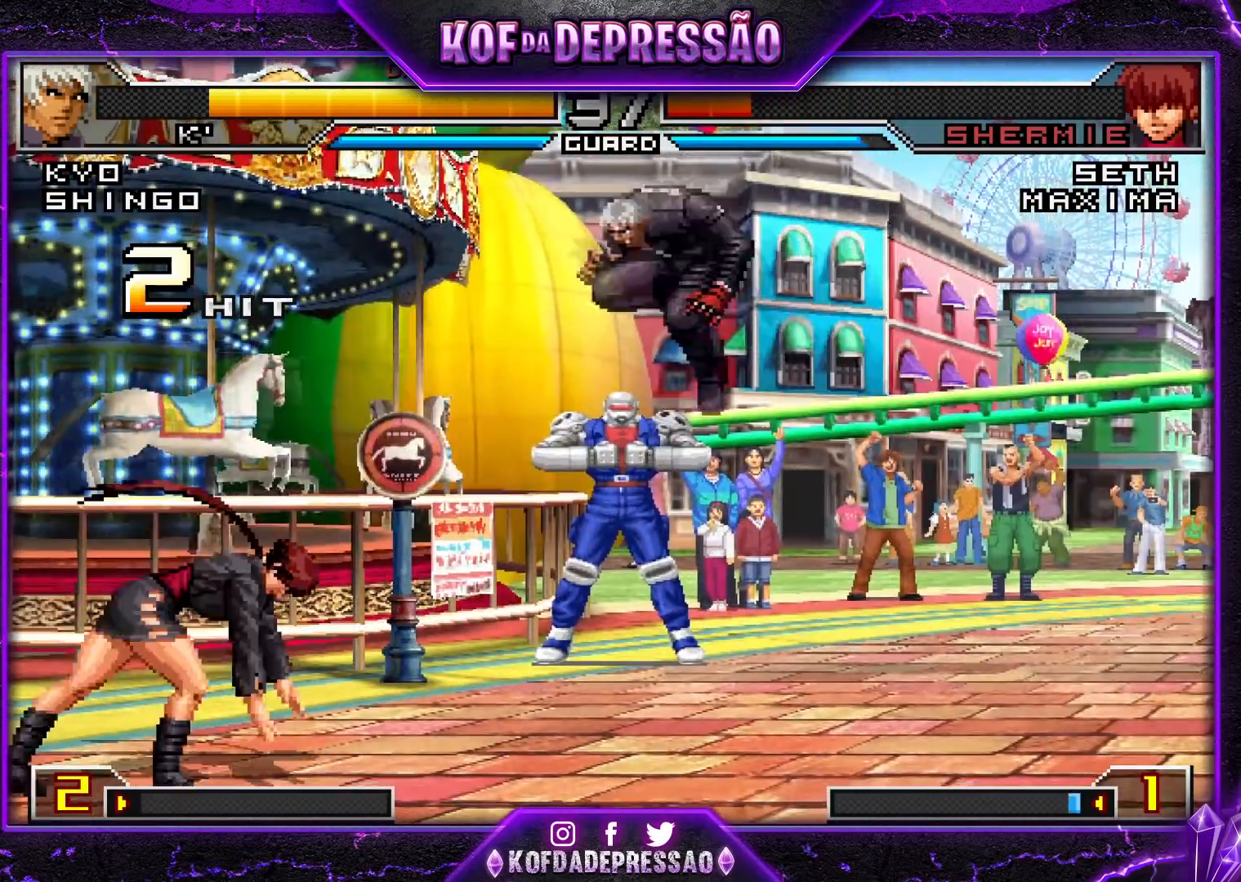
{"buttons": [], "left_stick": "down-right", "events": [[83, "CROSS", "up"], [100, "R1", "up"], [167, "left_stick", "down-right"]]}
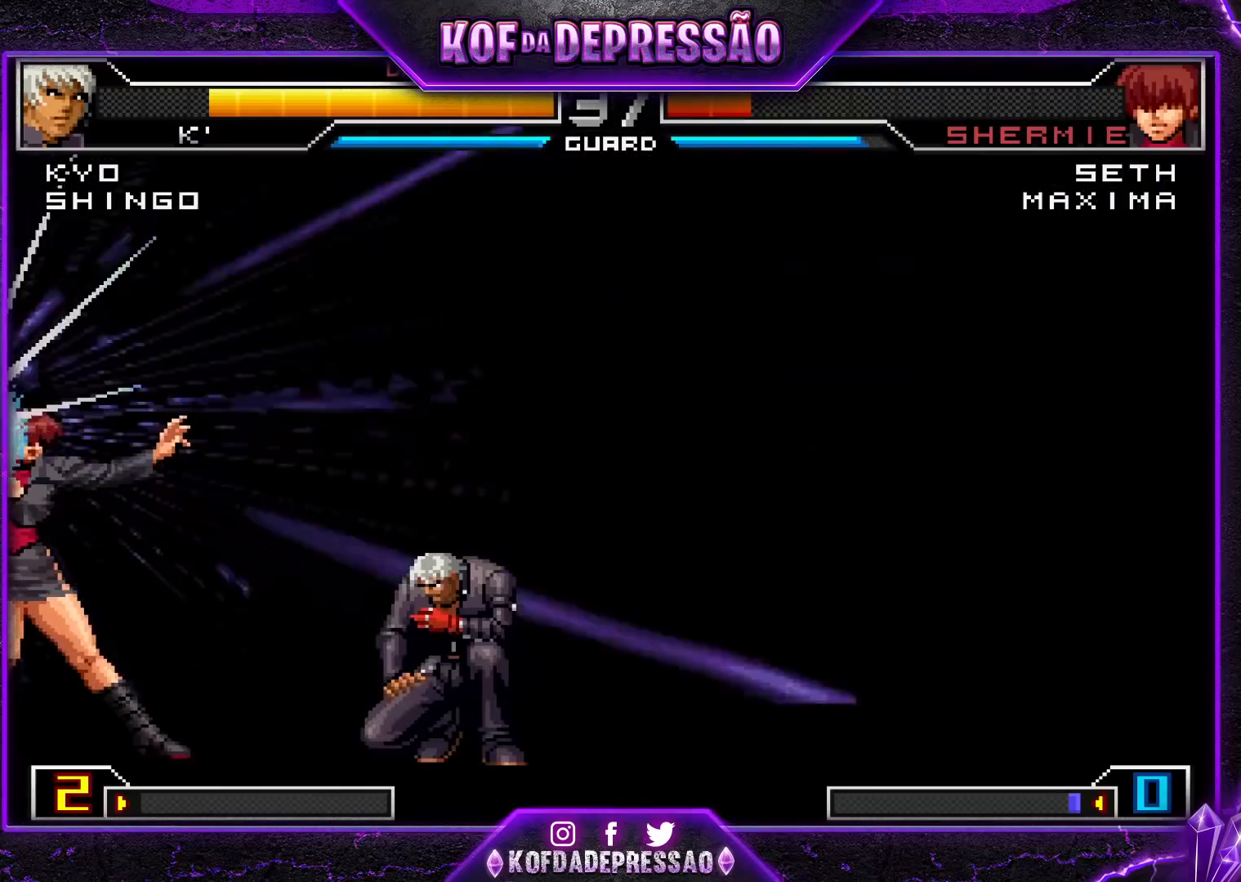
{"buttons": [], "left_stick": "down-right", "events": [[200, "left_stick", "center"], [267, "SQUARE", "down"], [267, "TRIANGLE", "down"], [334, "SQUARE", "up"], [334, "TRIANGLE", "up"], [417, "left_stick", "down-right"]]}
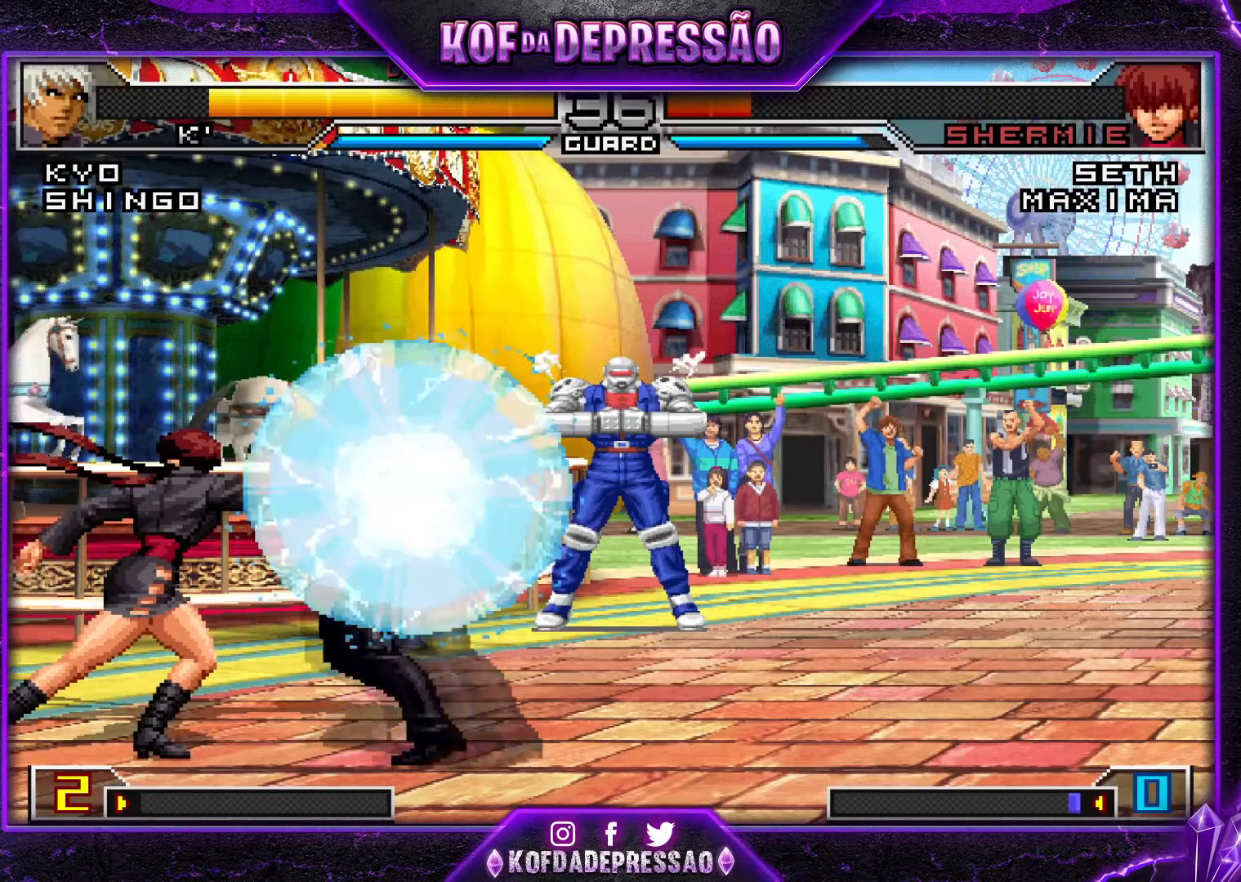
{"buttons": [], "left_stick": "down-right", "events": []}
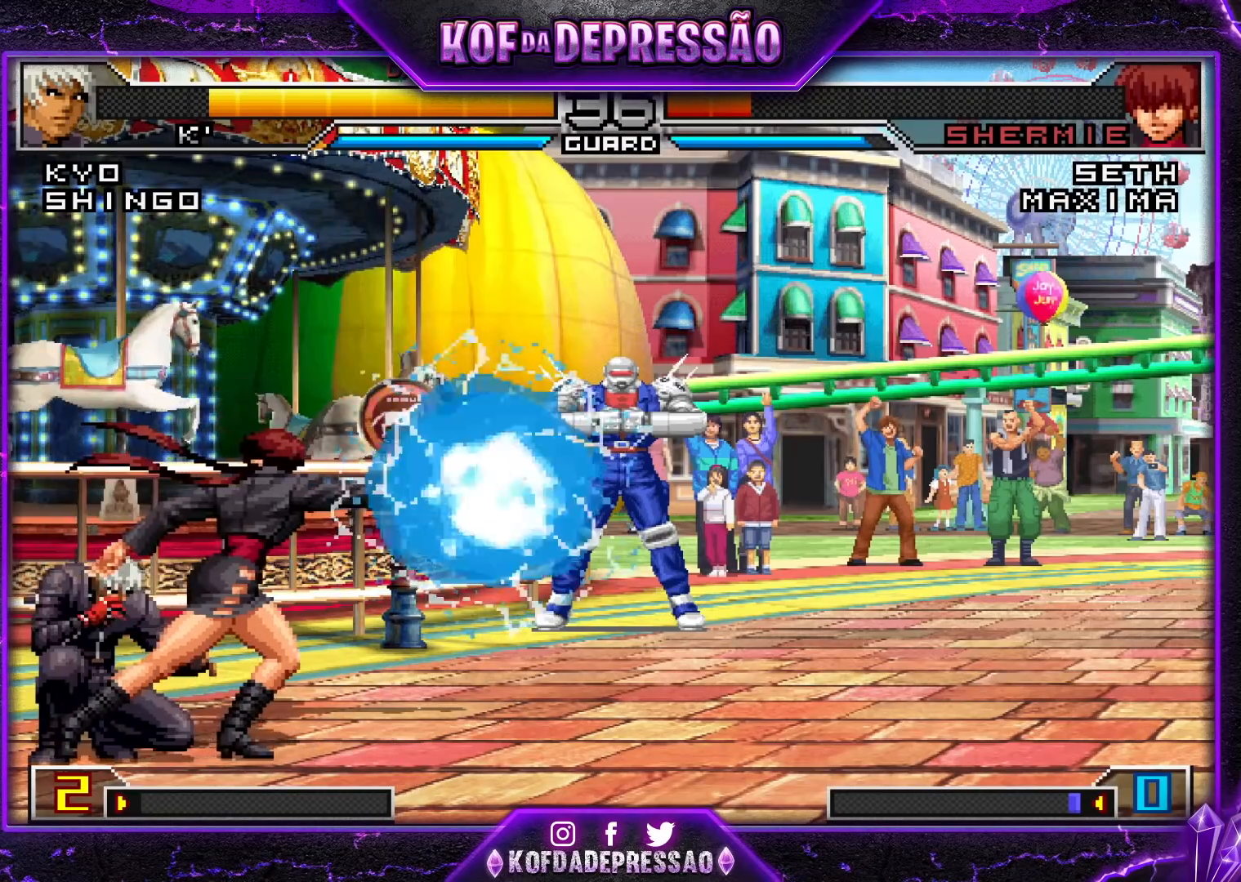
{"buttons": [], "left_stick": "right", "events": [[67, "left_stick", "center"], [200, "R1", "down"], [267, "R1", "up"], [451, "left_stick", "right"]]}
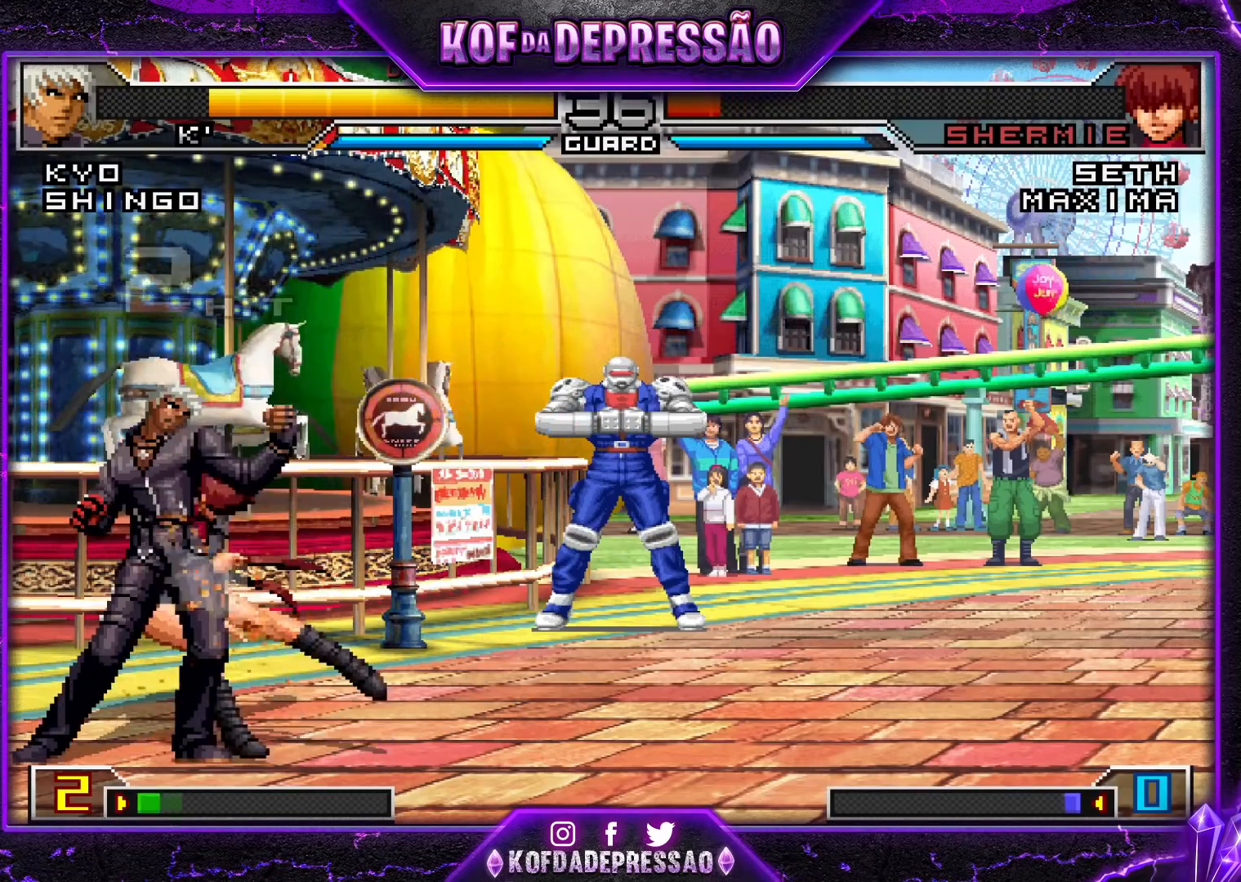
{"buttons": [], "left_stick": "center", "events": [[67, "TRIANGLE", "down"], [183, "TRIANGLE", "up"], [283, "left_stick", "down"], [417, "left_stick", "left"], [434, "TRIANGLE", "down"], [484, "left_stick", "center"], [500, "TRIANGLE", "up"]]}
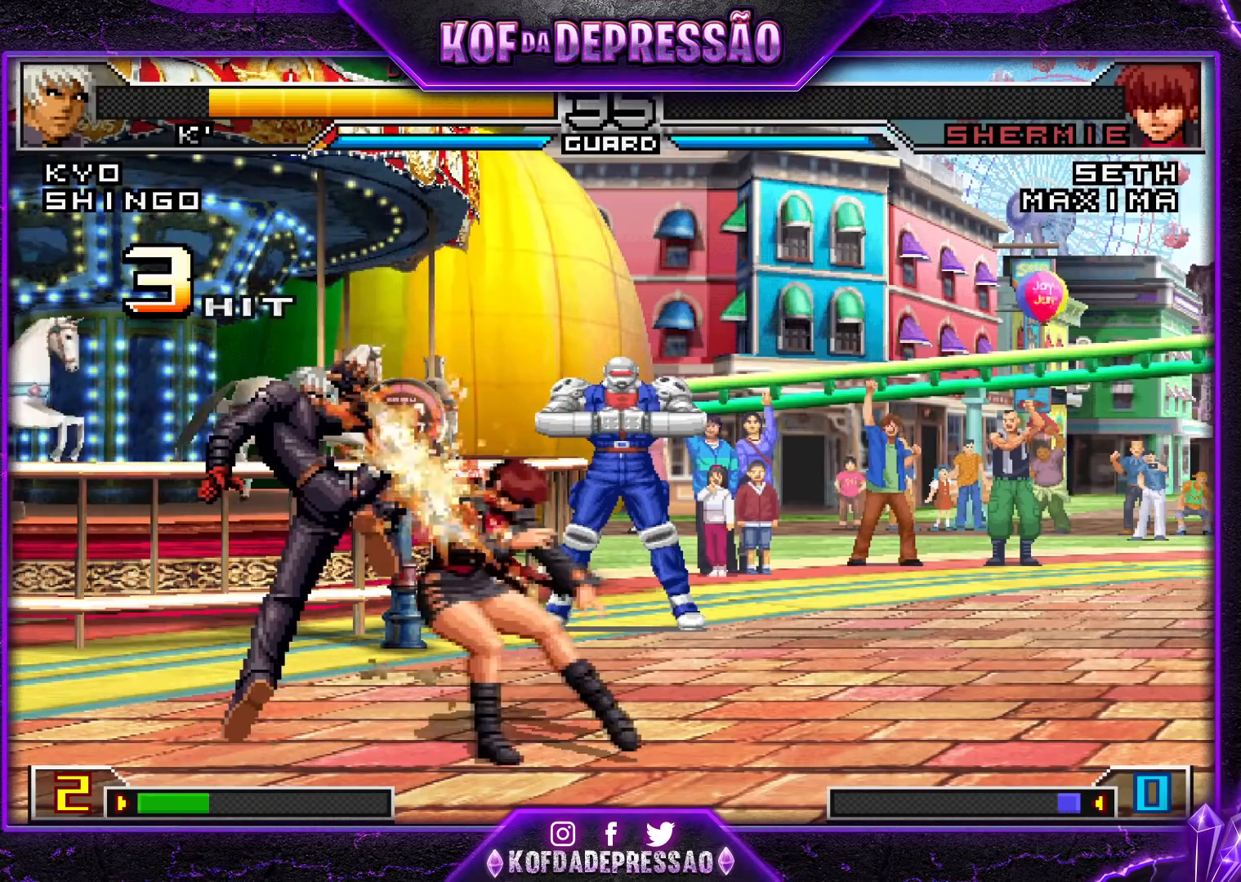
{"buttons": [], "left_stick": "center", "events": [[67, "TRIANGLE", "down"], [117, "SQUARE", "down"], [184, "SQUARE", "up"], [184, "TRIANGLE", "up"], [367, "SQUARE", "down"], [401, "CIRCLE", "down"], [434, "CIRCLE", "up"], [451, "SQUARE", "up"]]}